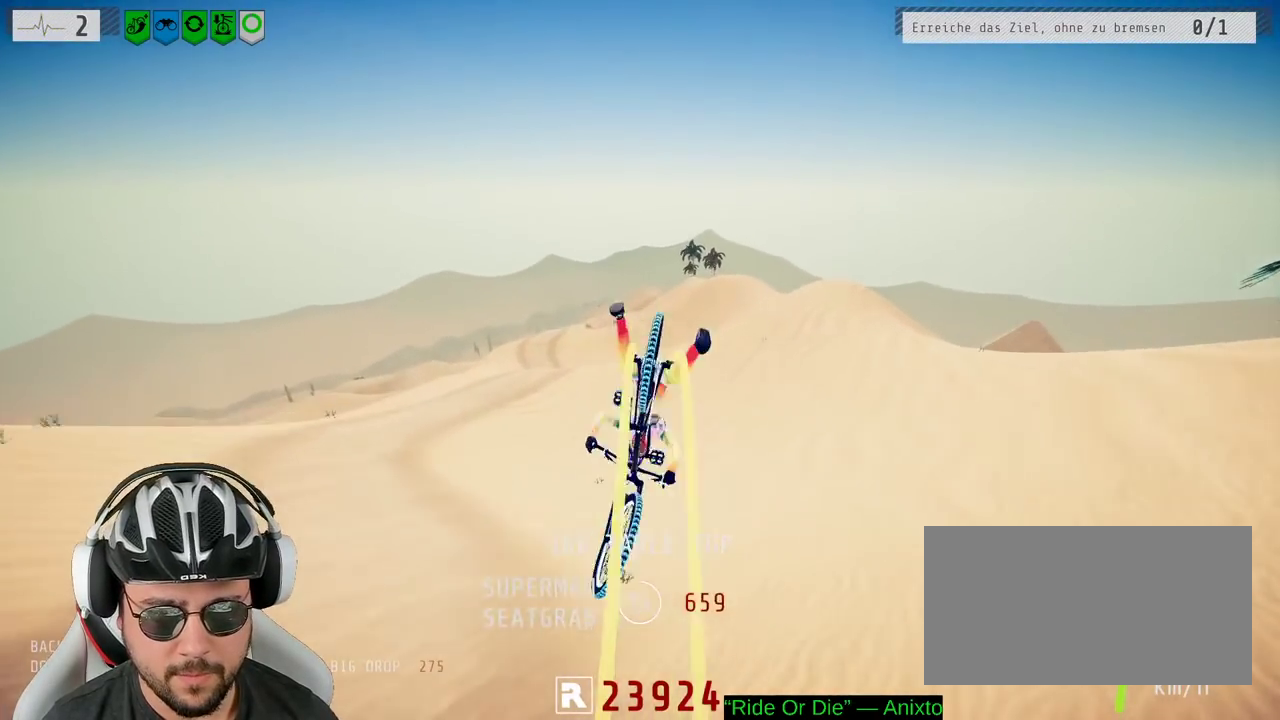
Gameplay with a controller (Xbox layout); each line is a JSON object with the inputs held at the frame after it. "events" lists button and stick changes between this image and that frame as [ms after this image, input, new state], when the widget could be followed in between. Not read: L3 R3.
{"buttons": ["R2"], "left_stick": "up-left", "right_stick": "center", "events": [[50, "left_stick", "center"], [483, "left_stick", "up-left"]]}
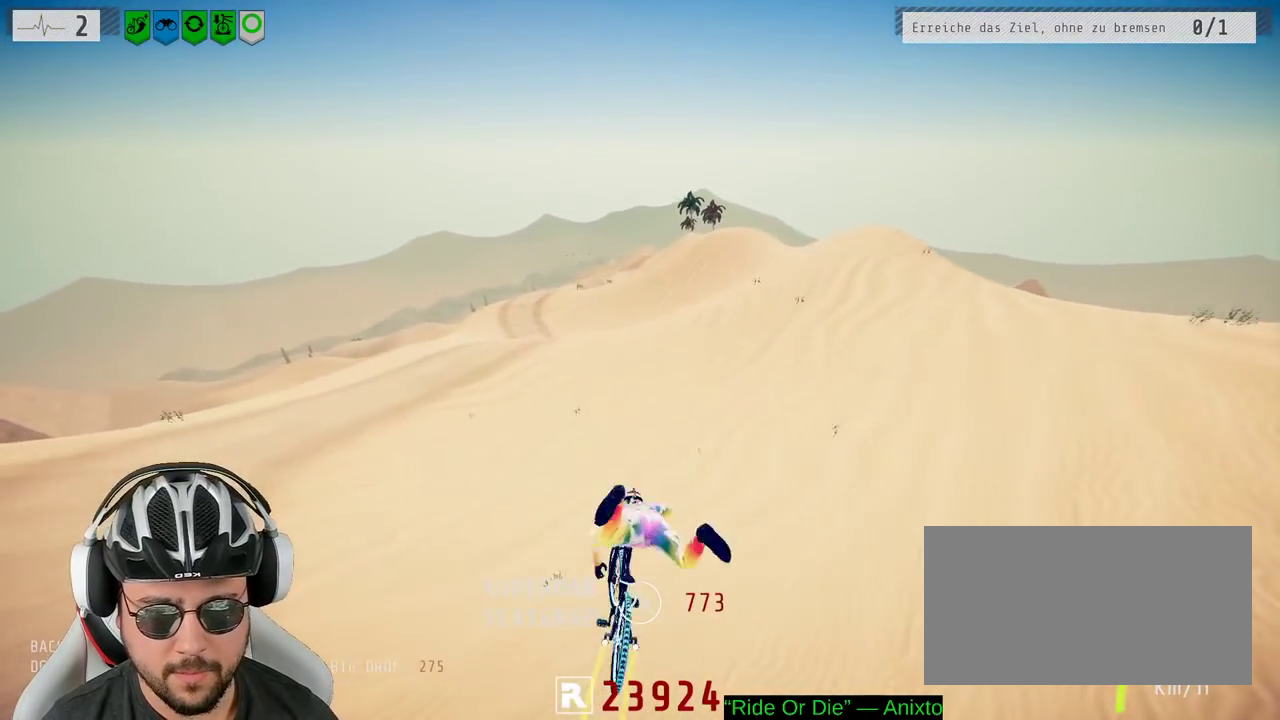
{"buttons": ["R2"], "left_stick": "center", "right_stick": "down", "events": [[117, "left_stick", "center"], [167, "left_stick", "down"], [283, "left_stick", "down-right"], [300, "right_stick", "down"], [333, "left_stick", "right"], [450, "left_stick", "center"]]}
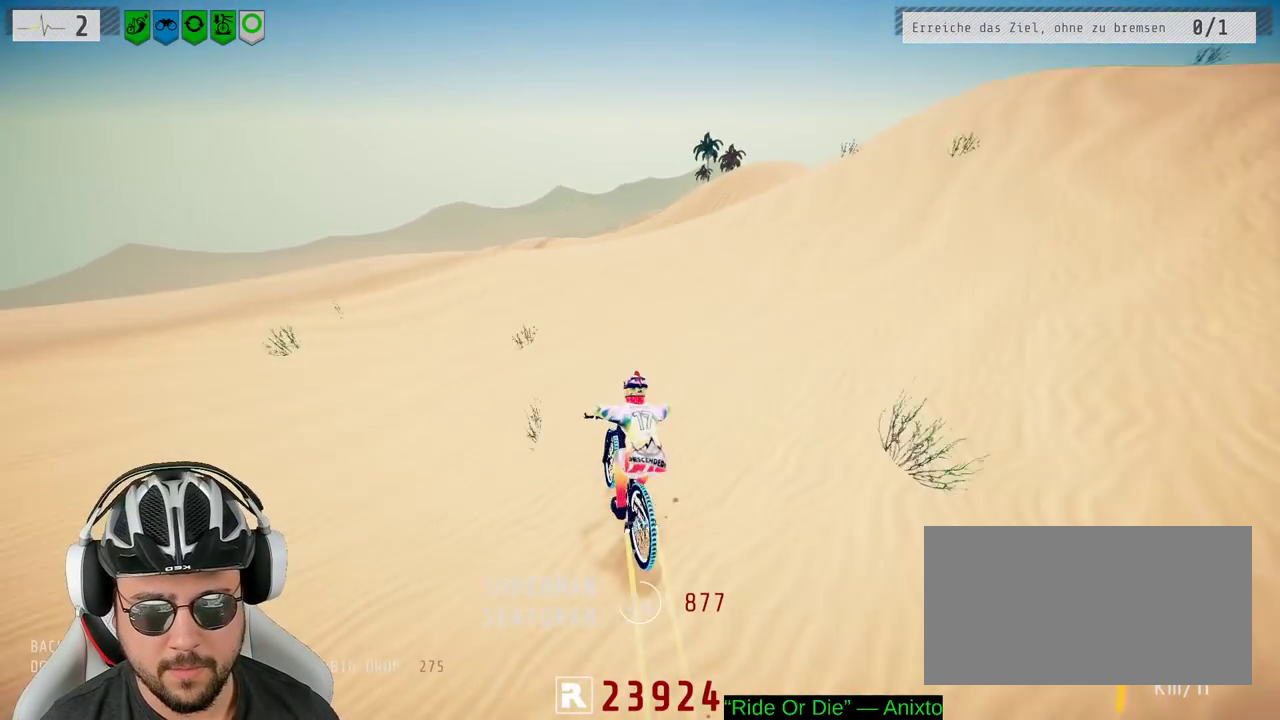
{"buttons": ["R2"], "left_stick": "down", "right_stick": "center", "events": [[117, "left_stick", "down"], [183, "right_stick", "up"], [333, "right_stick", "center"]]}
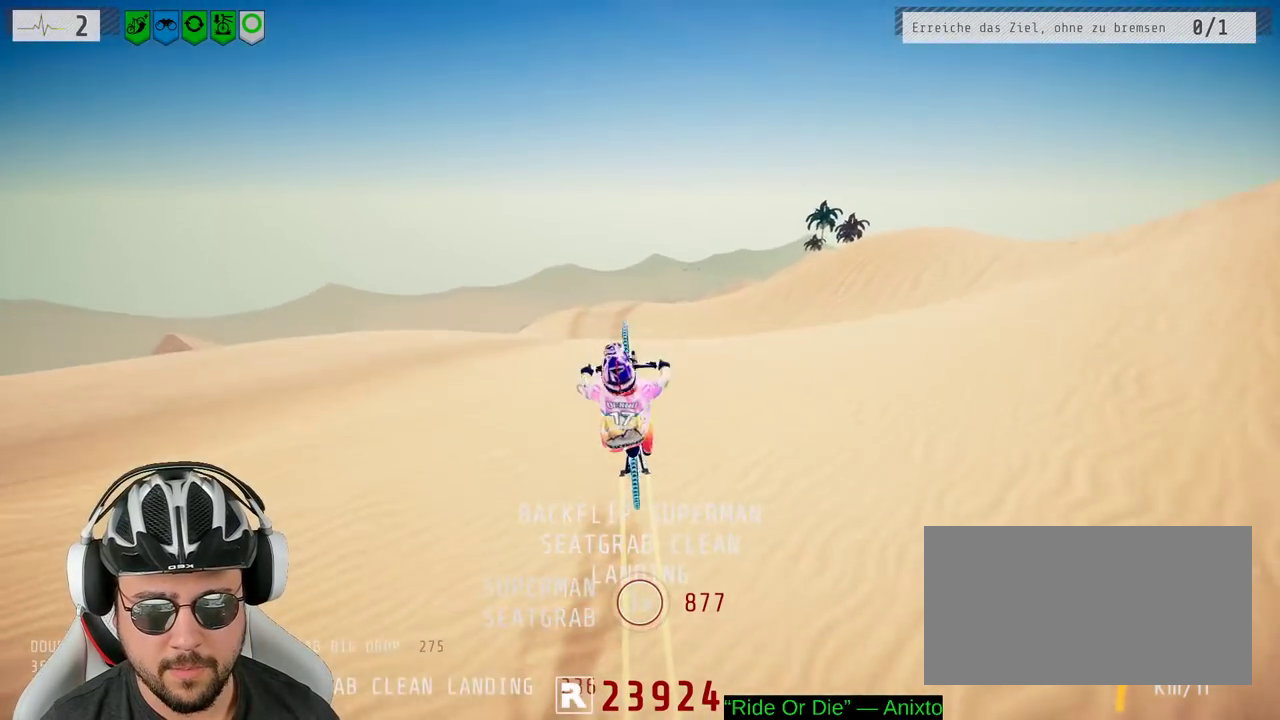
{"buttons": ["R2"], "left_stick": "down-right", "right_stick": "center", "events": [[500, "left_stick", "down-right"]]}
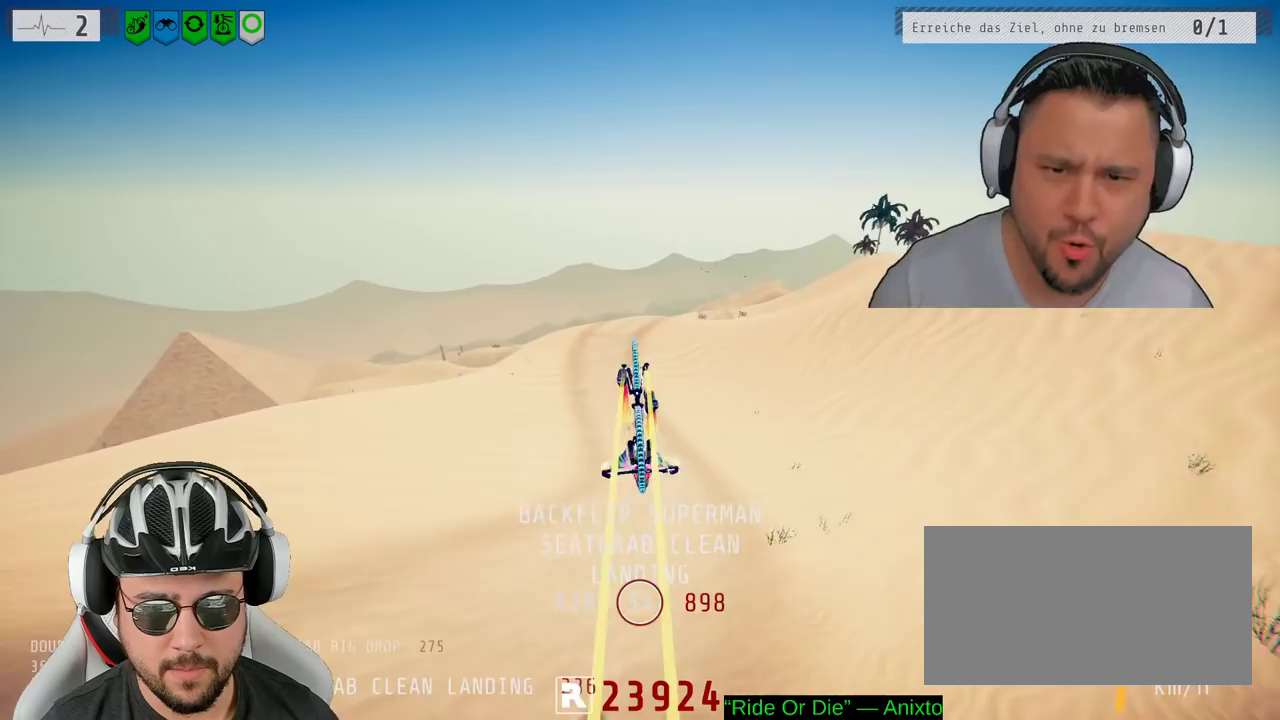
{"buttons": ["R2"], "left_stick": "center", "right_stick": "center", "events": [[50, "left_stick", "down"], [150, "left_stick", "center"]]}
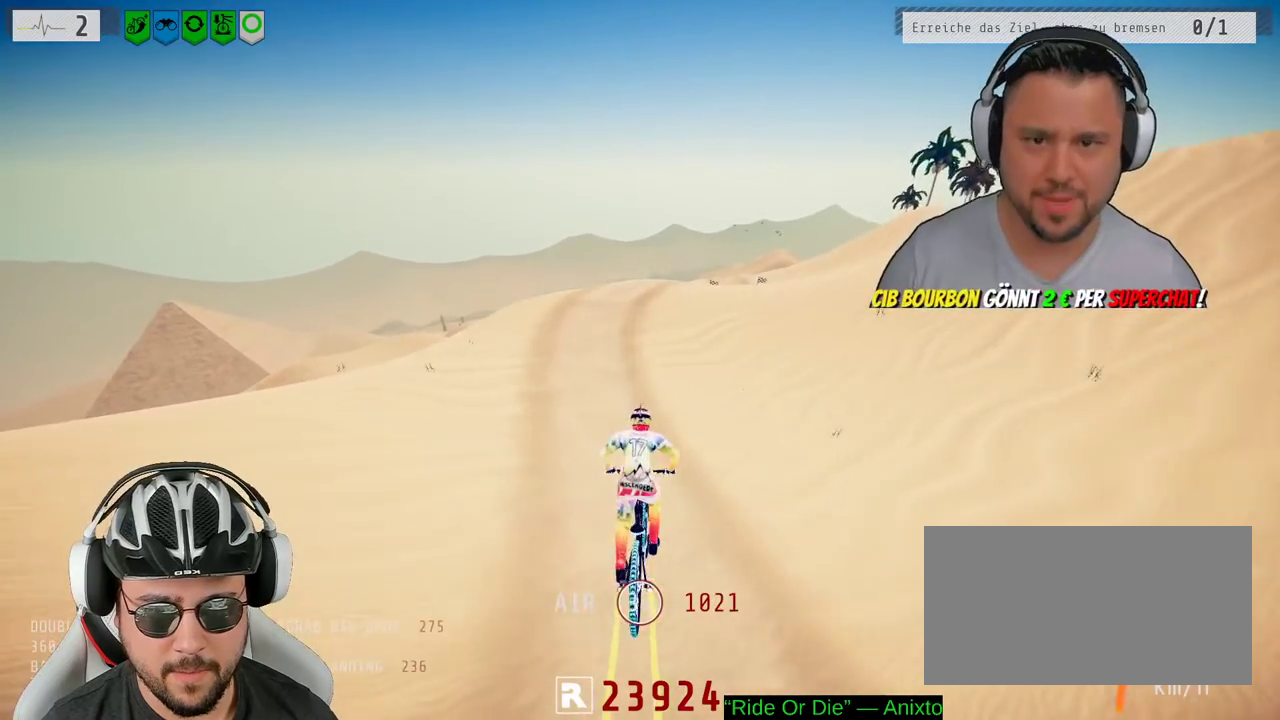
{"buttons": ["R2"], "left_stick": "center", "right_stick": "down", "events": [[50, "left_stick", "up"], [183, "left_stick", "center"], [267, "right_stick", "down"]]}
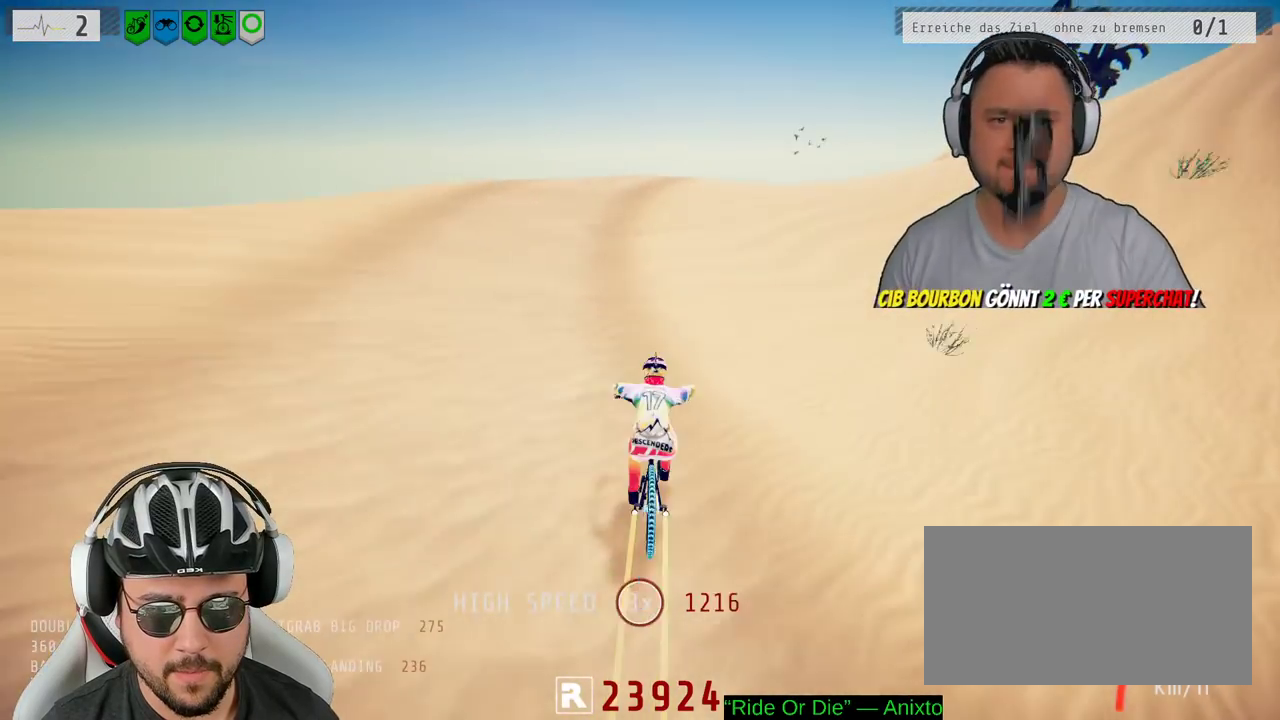
{"buttons": ["L1", "R2"], "left_stick": "down", "right_stick": "up"}